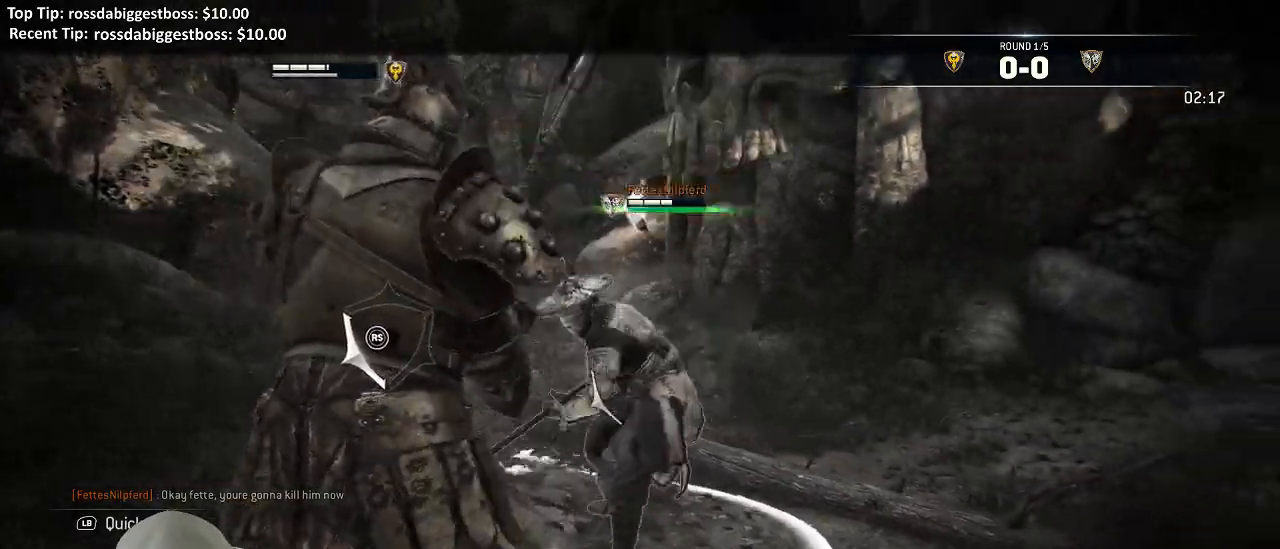
Gameplay with a controller (Xbox layout); each line is a JSON object with the inputs held at the frame after it (dt_ms = milliseconds from this image to that frame). "events" lists button and stick changes between this image and that frame as [ms after this image, input, new state], when the widget could be followed in between.
{"dt_ms": 500, "buttons": ["L2"], "left_stick": "up-right", "right_stick": "center", "events": [[317, "right_stick", "center"], [467, "left_stick", "up-right"]]}
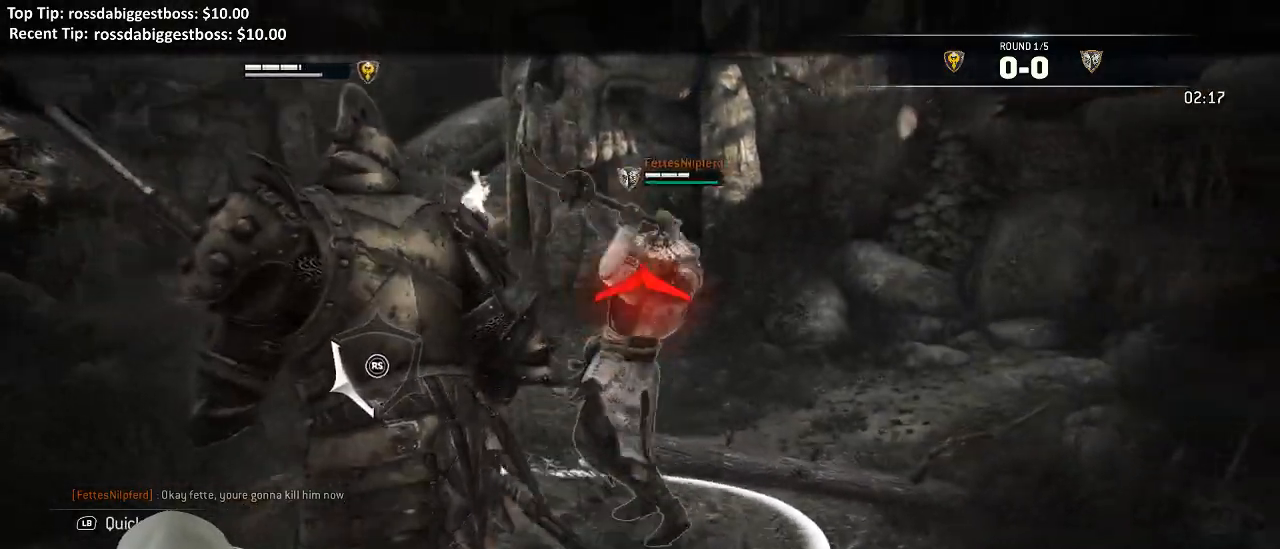
{"dt_ms": 500, "buttons": ["L2"], "left_stick": "up-right", "right_stick": "up-left", "events": [[17, "left_stick", "up"], [83, "right_stick", "up"], [350, "right_stick", "up-left"], [367, "left_stick", "up-right"]]}
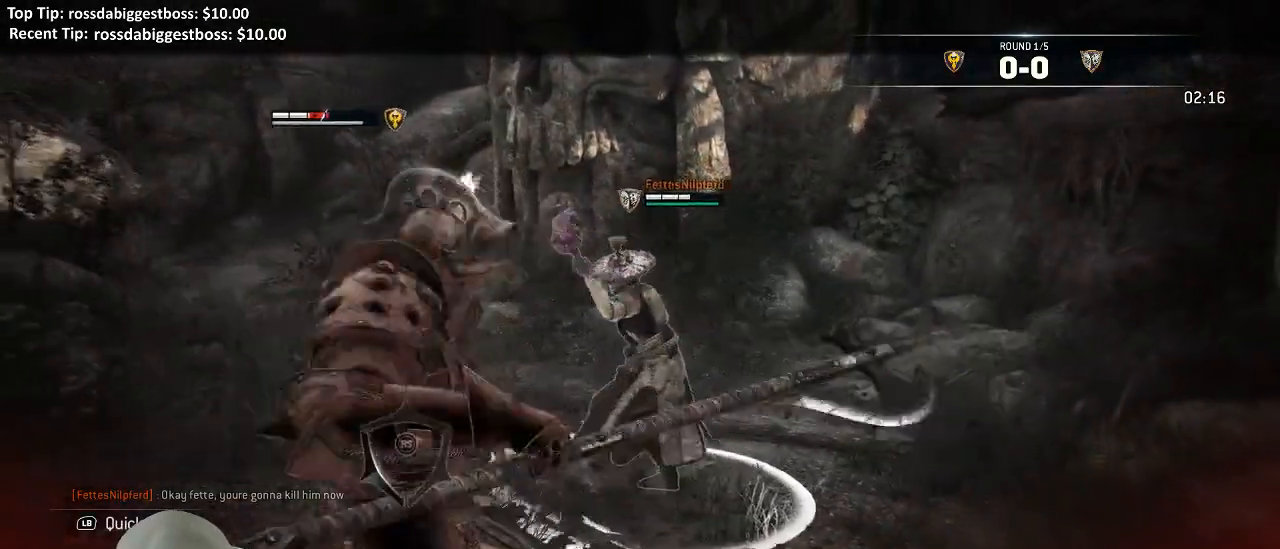
{"dt_ms": 500, "buttons": ["L2"], "left_stick": "right", "right_stick": "right", "events": [[17, "left_stick", "right"], [67, "right_stick", "left"], [333, "right_stick", "right"]]}
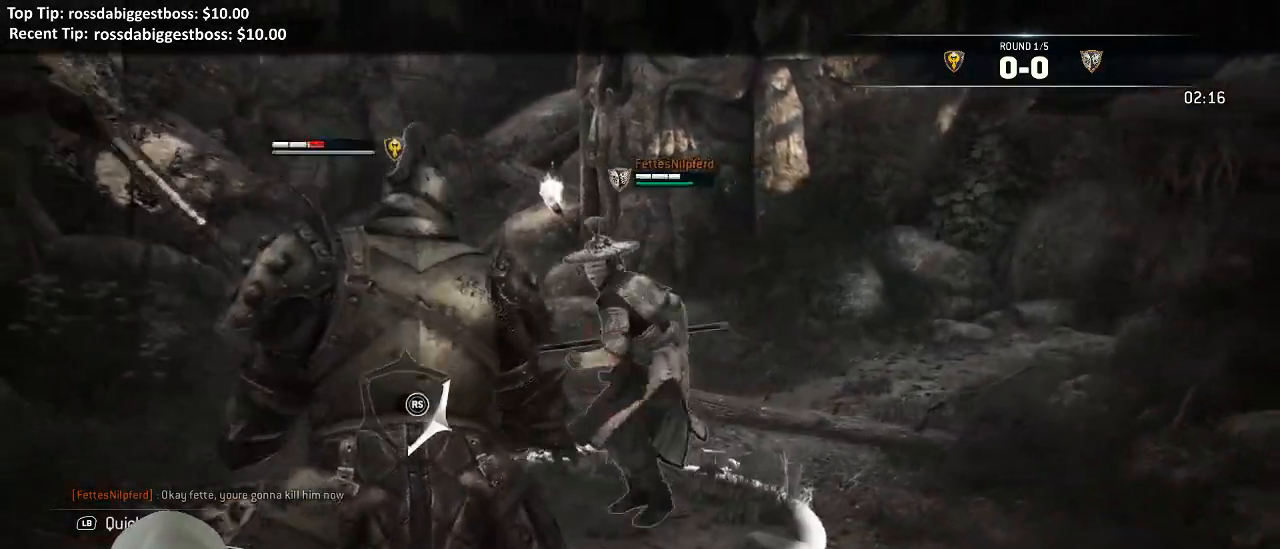
{"dt_ms": 500, "buttons": ["L2", "R3"], "left_stick": "left", "right_stick": "left", "events": [[183, "R1", "down"], [200, "right_stick", "left"], [250, "R3", "down"], [250, "left_stick", "down-left"], [283, "R1", "up"], [417, "left_stick", "left"]]}
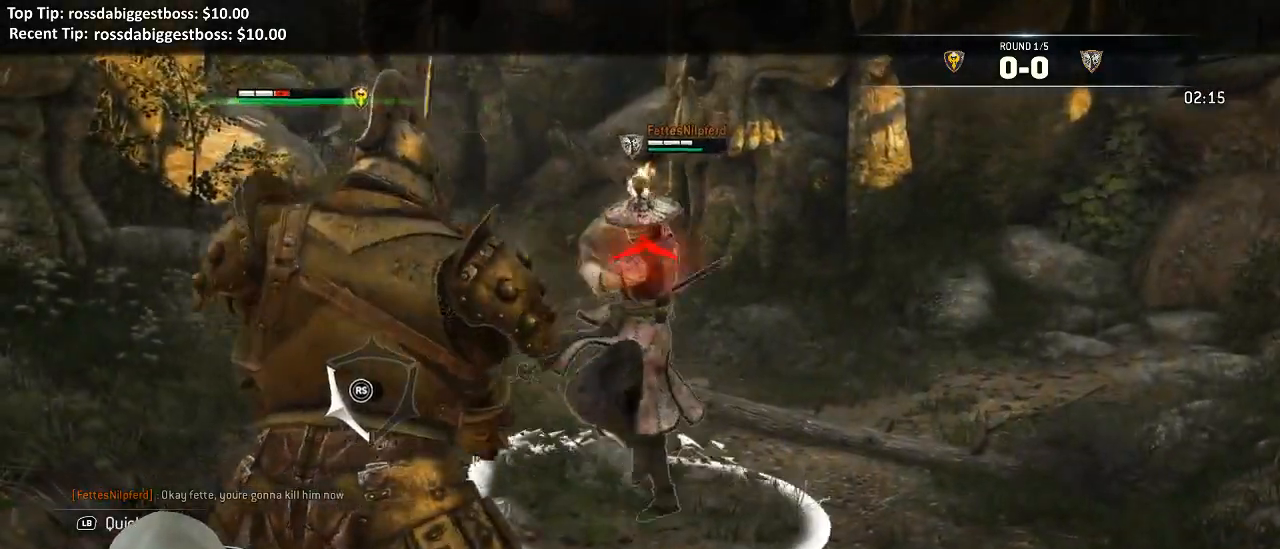
{"dt_ms": 500, "buttons": ["L2", "R3"], "left_stick": "up-right", "right_stick": "up", "events": [[67, "R3", "up"], [150, "right_stick", "up-right"], [250, "left_stick", "up-left"], [300, "R3", "down"], [300, "right_stick", "up"], [317, "R2", "down"], [383, "left_stick", "up-right"], [500, "R2", "up"]]}
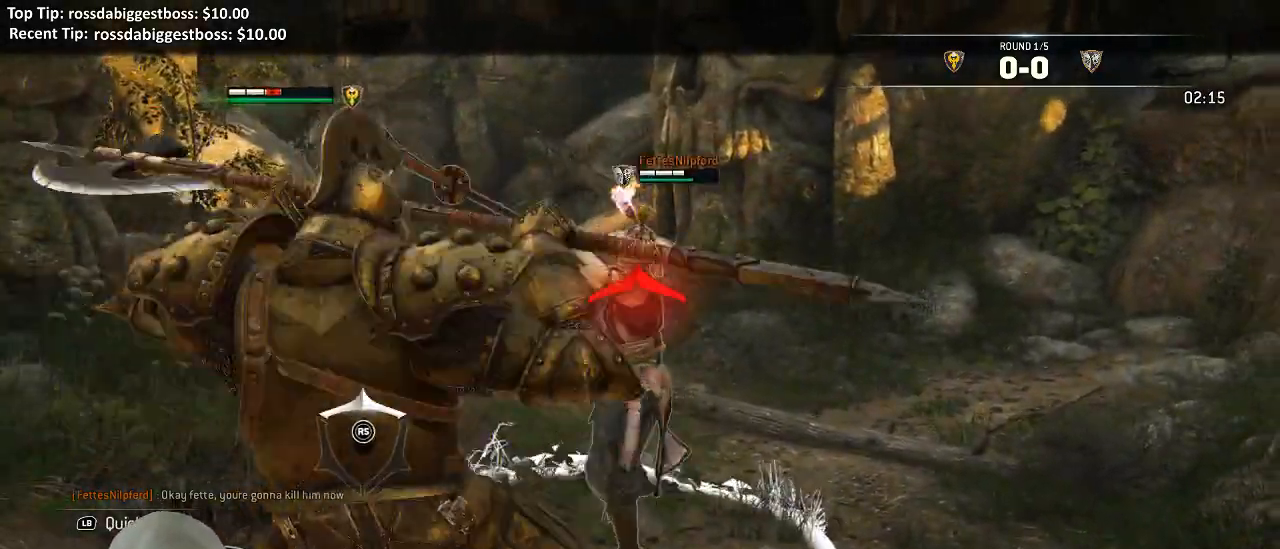
{"dt_ms": 500, "buttons": ["L2", "R3"], "left_stick": "up", "right_stick": "up", "events": [[133, "left_stick", "up"], [300, "R2", "down"], [450, "R2", "up"]]}
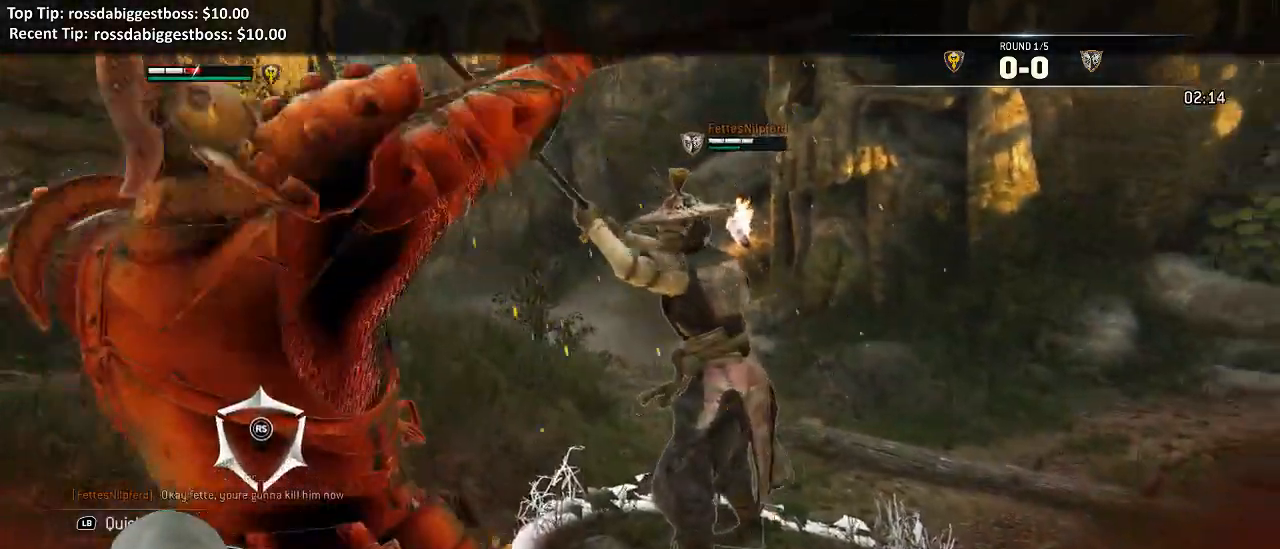
{"dt_ms": 500, "buttons": ["L2"], "left_stick": "up", "right_stick": "up", "events": [[333, "R3", "up"]]}
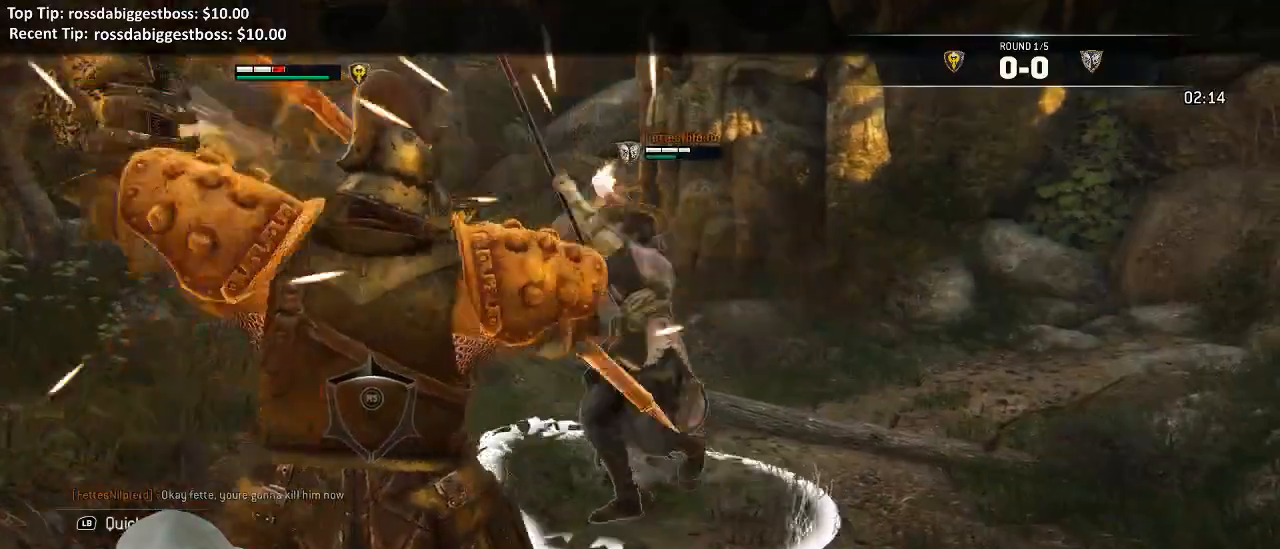
{"dt_ms": 500, "buttons": ["L2"], "left_stick": "up", "right_stick": "center", "events": [[133, "right_stick", "center"]]}
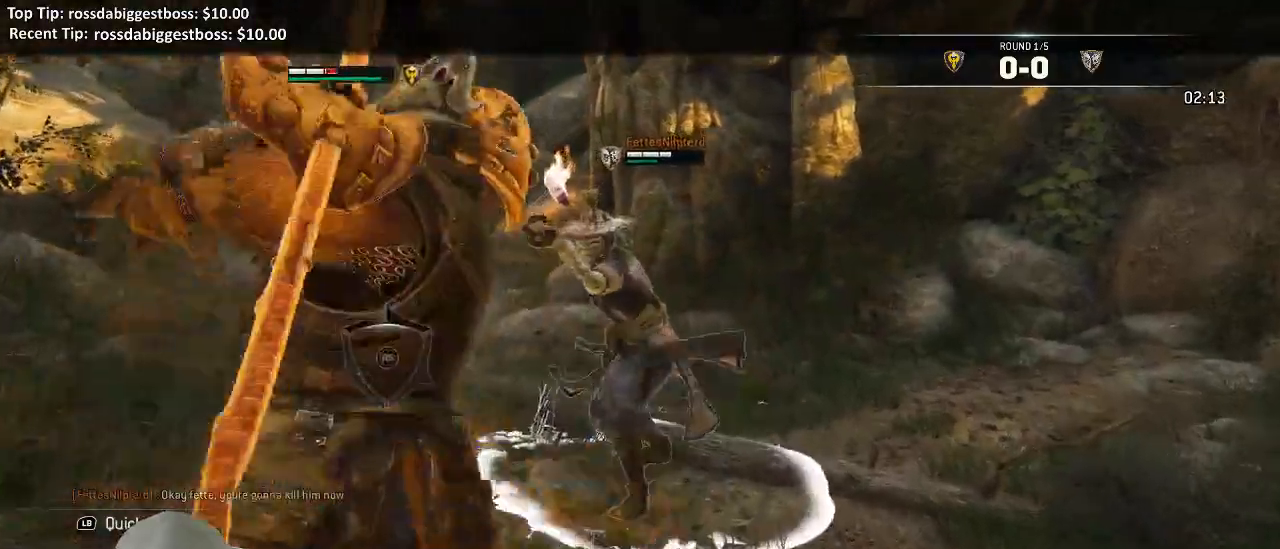
{"dt_ms": 500, "buttons": ["L2"], "left_stick": "up", "right_stick": "center"}
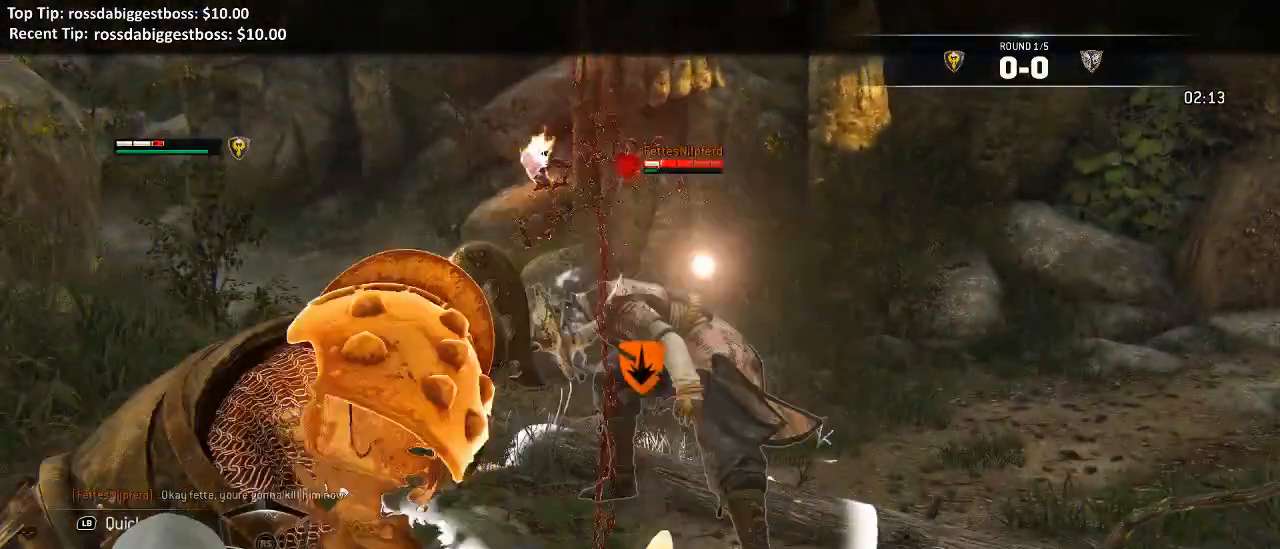
{"dt_ms": 500, "buttons": ["L2"], "left_stick": "up", "right_stick": "center", "events": []}
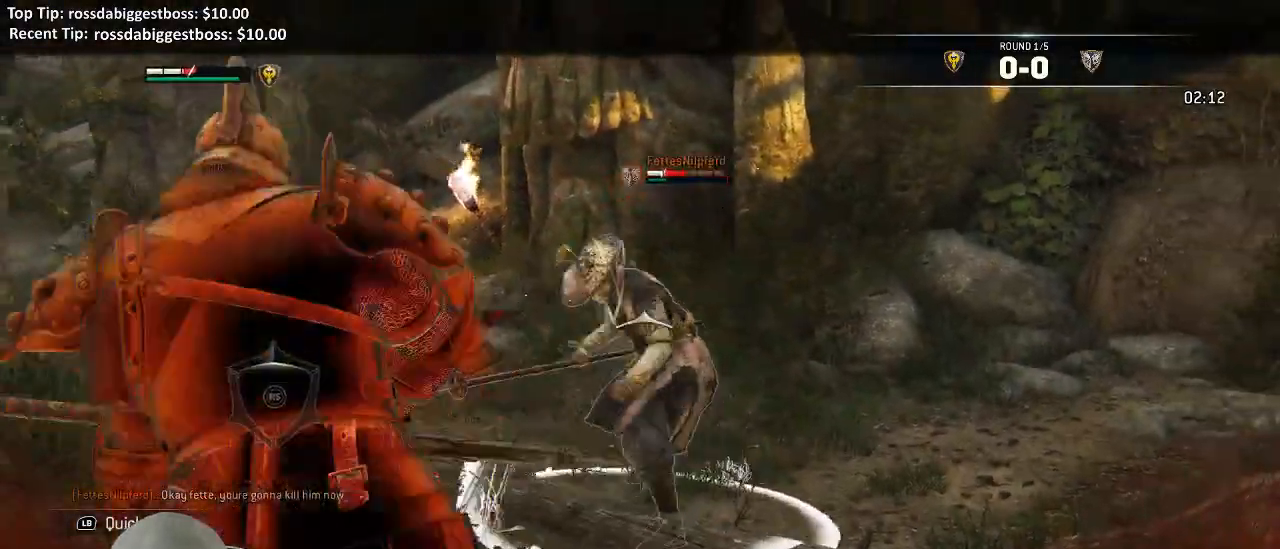
{"dt_ms": 500, "buttons": ["L2"], "left_stick": "up", "right_stick": "center", "events": [[117, "R1", "down"], [167, "A", "down"], [167, "R1", "up"], [283, "A", "up"]]}
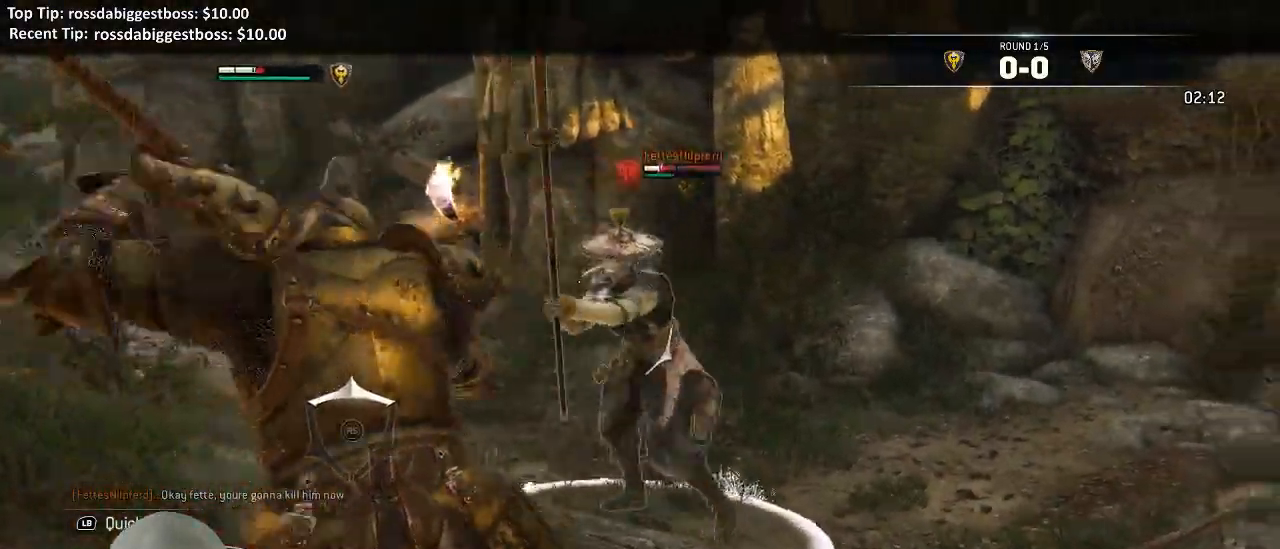
{"dt_ms": 500, "buttons": ["L2"], "left_stick": "up", "right_stick": "center"}
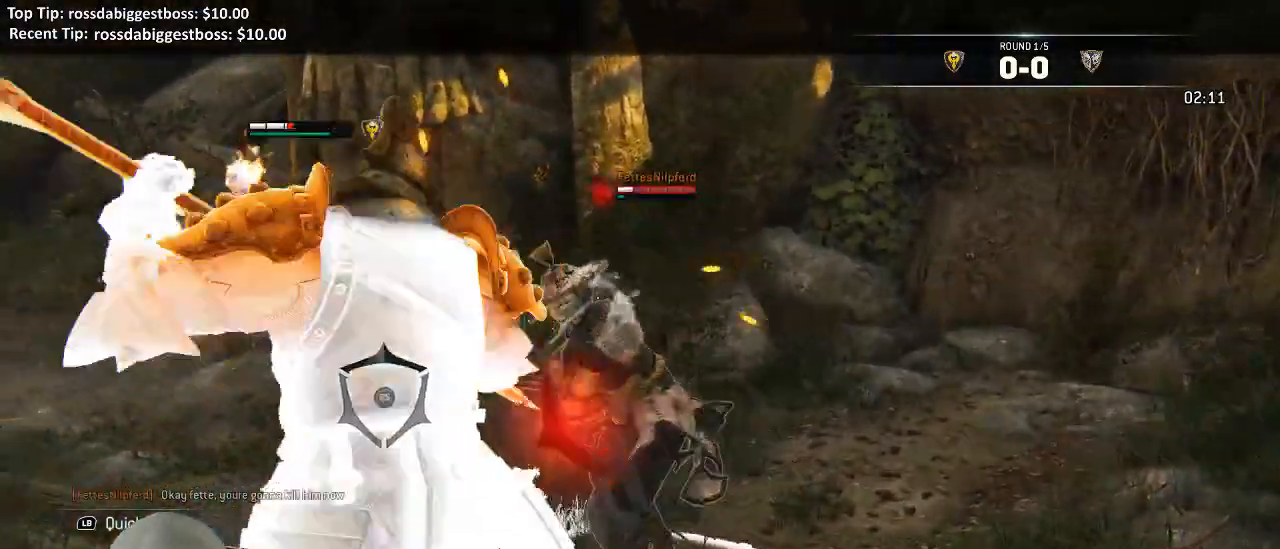
{"dt_ms": 500, "buttons": ["L2"], "left_stick": "up", "right_stick": "right"}
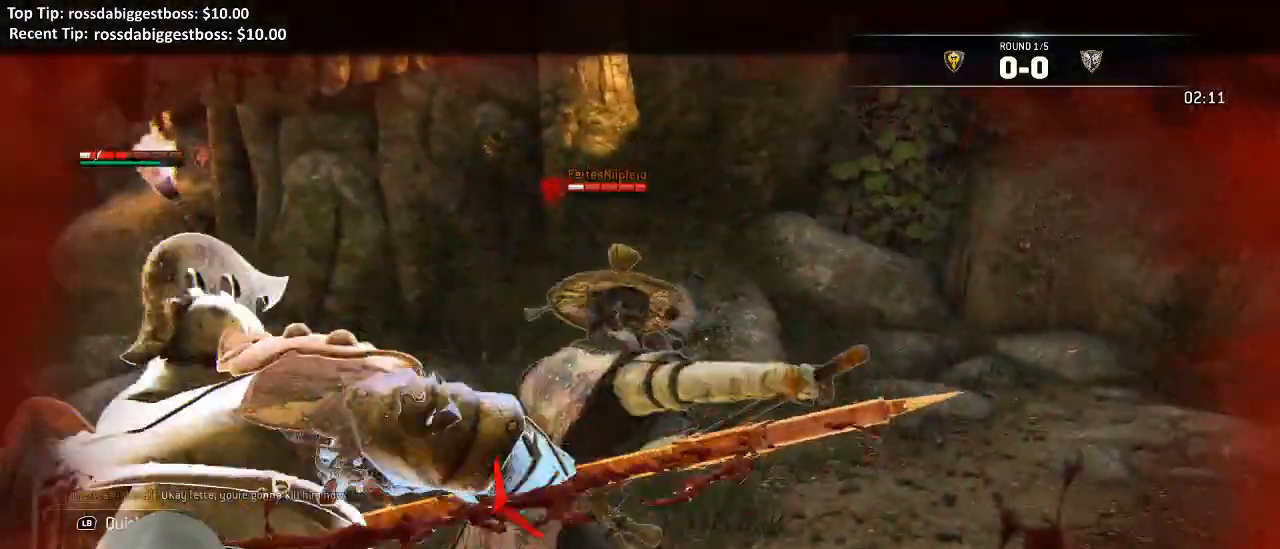
{"dt_ms": 500, "buttons": ["B", "L2"], "left_stick": "up", "right_stick": "center", "events": [[117, "R3", "down"], [133, "R2", "down"], [283, "R2", "up"], [350, "R3", "up"], [433, "right_stick", "center"], [483, "B", "down"]]}
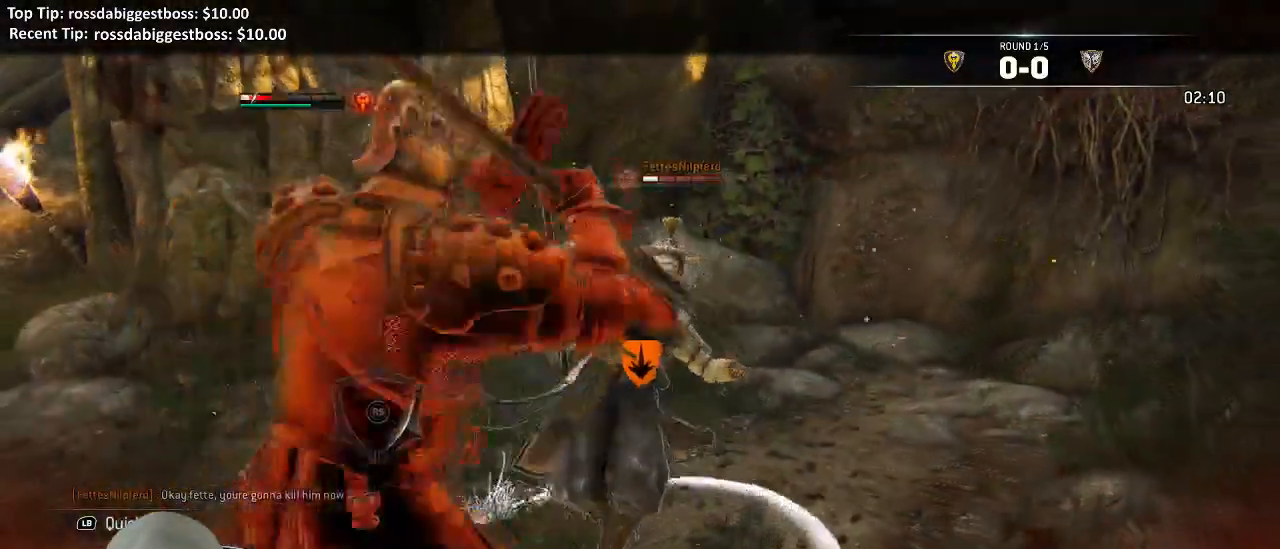
{"dt_ms": 1000, "buttons": ["B", "L2"], "left_stick": "up", "right_stick": "right"}
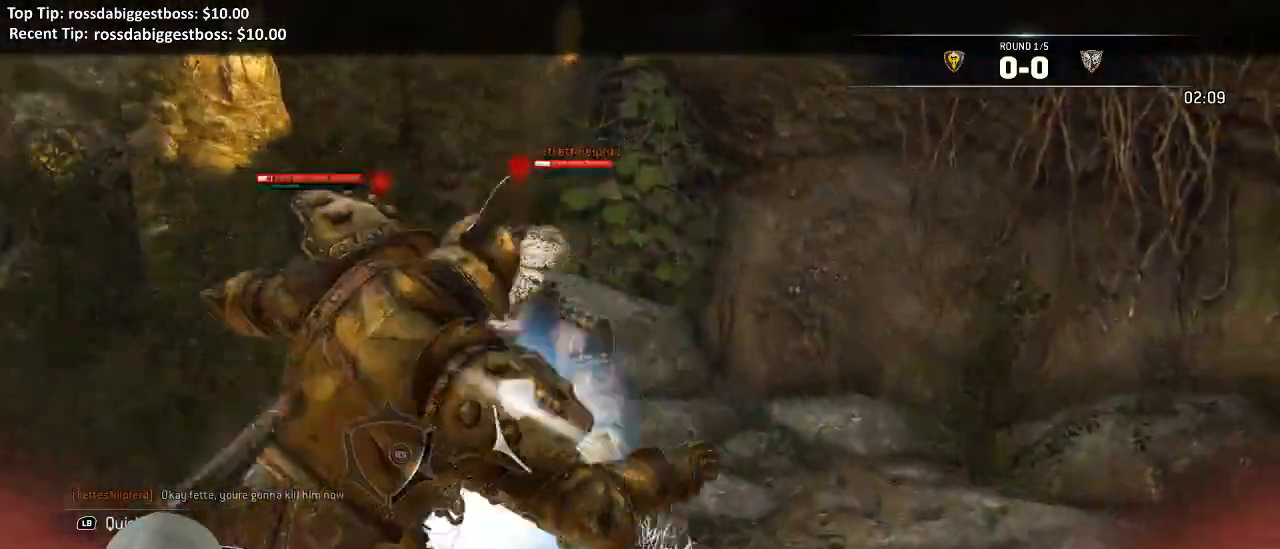
{"dt_ms": 500, "buttons": ["L2"], "left_stick": "up", "right_stick": "right", "events": [[67, "B", "up"], [83, "R2", "down"], [83, "R3", "down"], [233, "R2", "up"], [433, "R3", "up"]]}
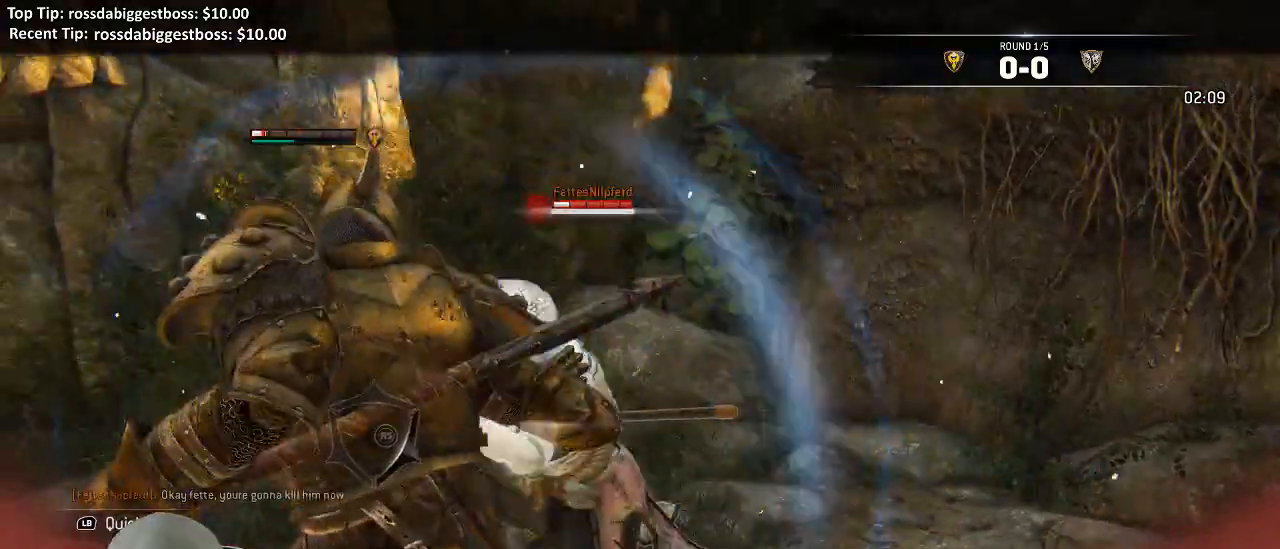
{"dt_ms": 500, "buttons": ["A", "X", "L2"], "left_stick": "up-right", "right_stick": "center", "events": [[33, "right_stick", "center"], [450, "left_stick", "up-right"], [483, "A", "down"], [500, "X", "down"]]}
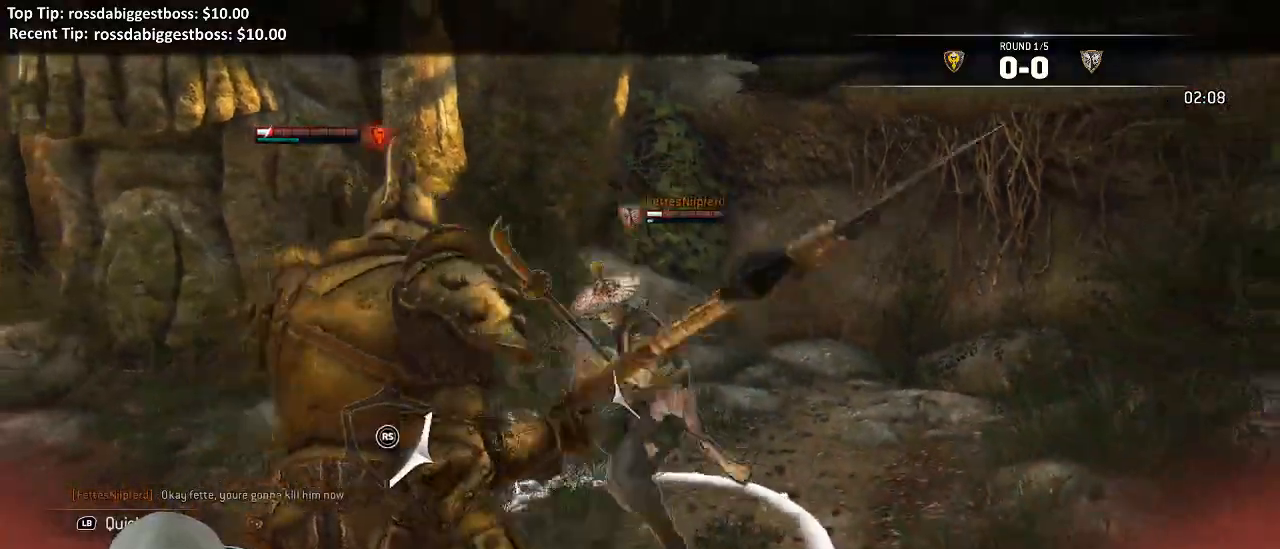
{"dt_ms": 500, "buttons": ["X", "L2"], "left_stick": "up-right", "right_stick": "center"}
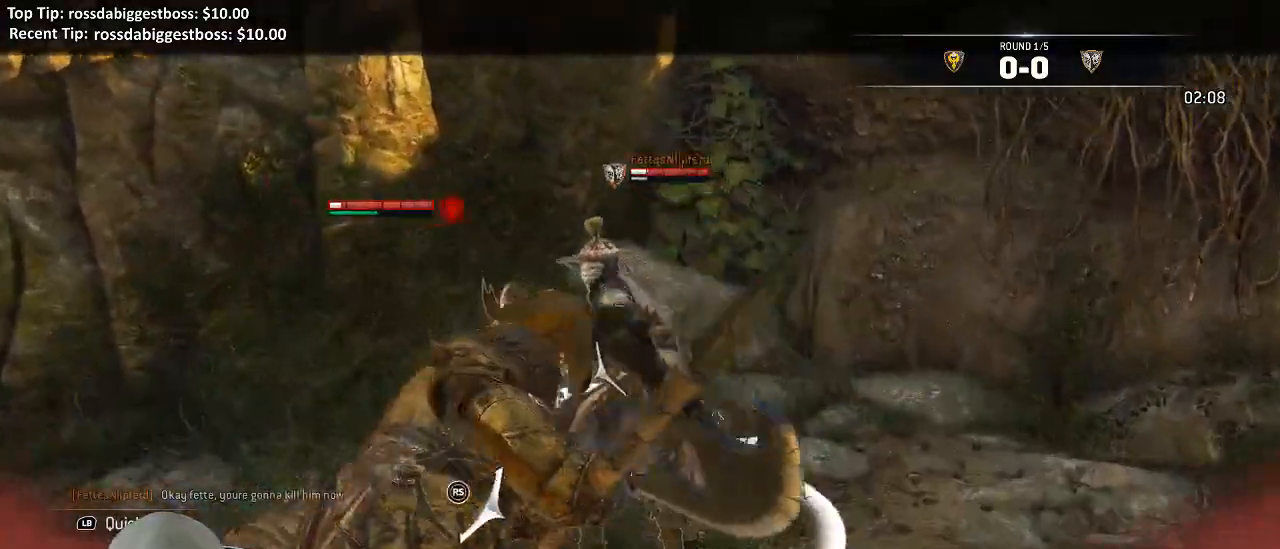
{"dt_ms": 500, "buttons": ["L2"], "left_stick": "up-right", "right_stick": "right"}
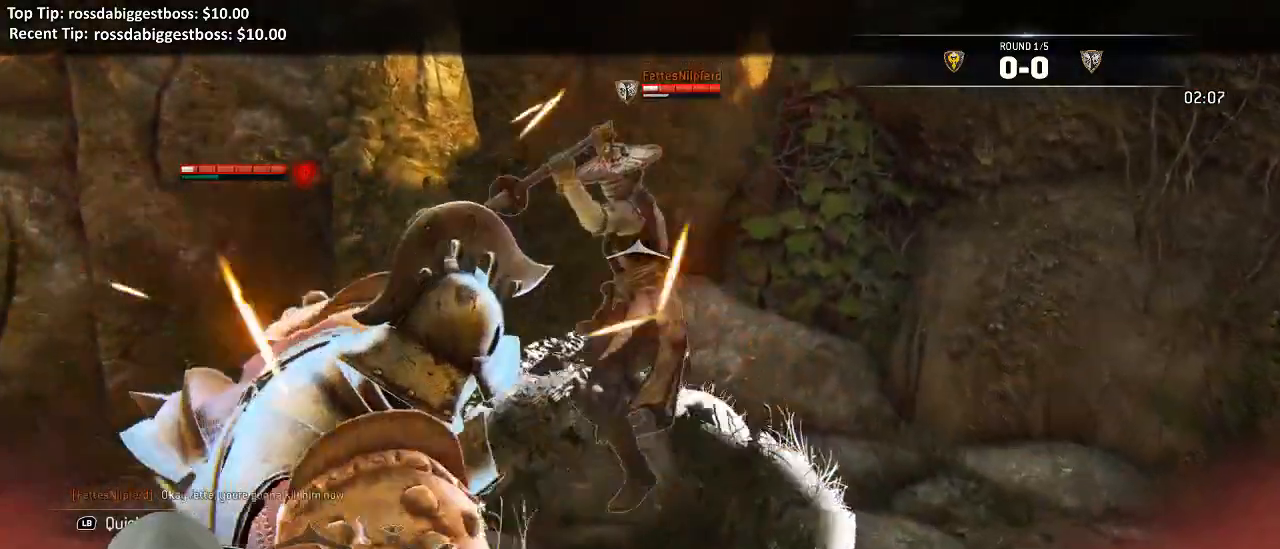
{"dt_ms": 500, "buttons": ["L2", "R2", "R3"], "left_stick": "up-right", "right_stick": "right", "events": [[350, "R2", "down"], [383, "R3", "down"]]}
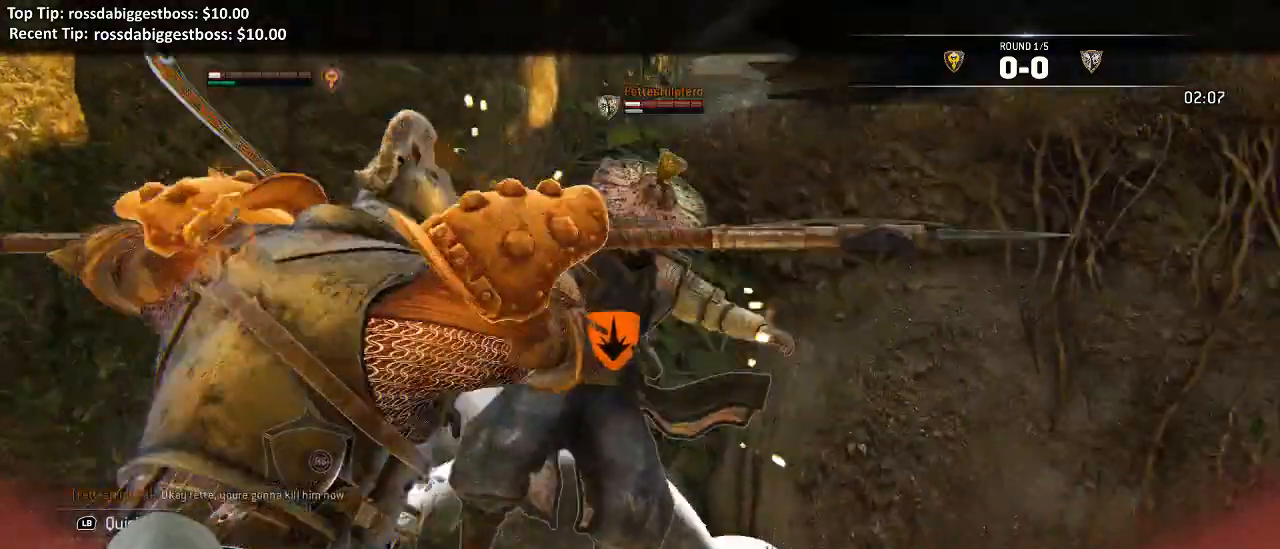
{"dt_ms": 500, "buttons": ["L2"], "left_stick": "up-right", "right_stick": "center", "events": [[17, "R2", "up"], [67, "R3", "up"], [150, "right_stick", "center"], [300, "B", "down"], [433, "B", "up"]]}
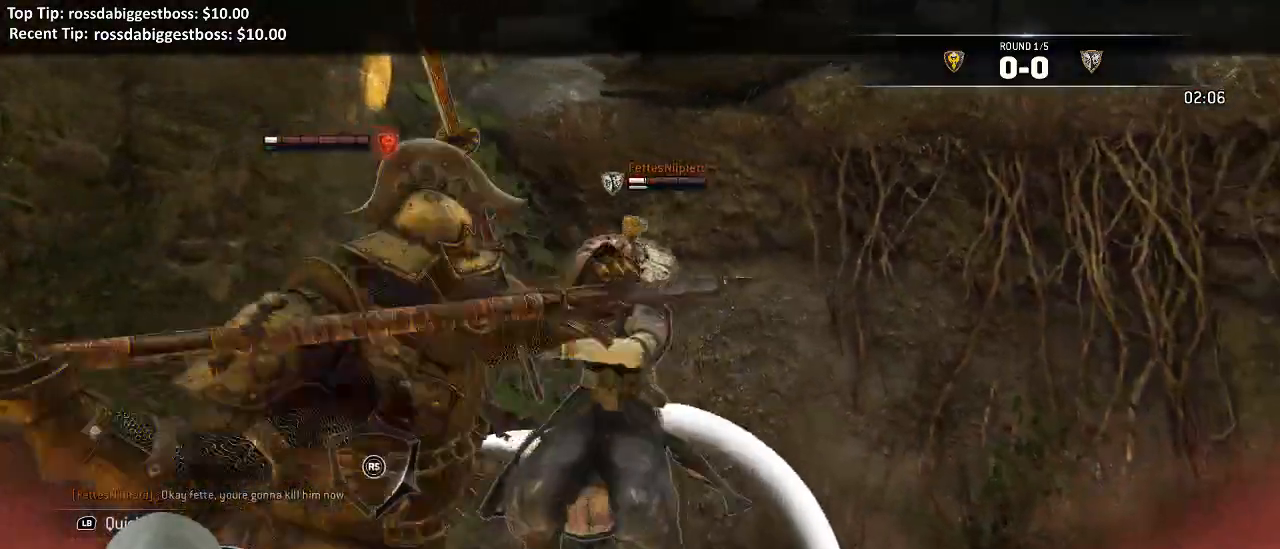
{"dt_ms": 500, "buttons": ["L2"], "left_stick": "center", "right_stick": "right", "events": [[117, "right_stick", "right"], [183, "left_stick", "up-left"], [450, "left_stick", "center"]]}
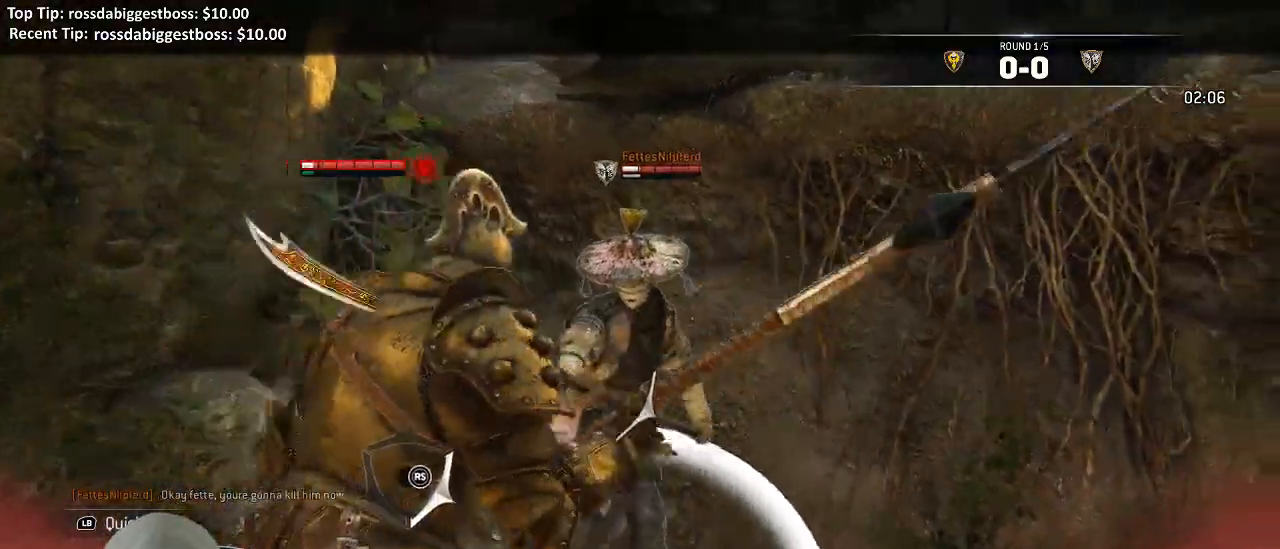
{"dt_ms": 500, "buttons": ["A", "L2"], "left_stick": "up-right", "right_stick": "center", "events": [[33, "left_stick", "down-right"], [333, "left_stick", "up-right"], [333, "right_stick", "center"], [450, "A", "down"]]}
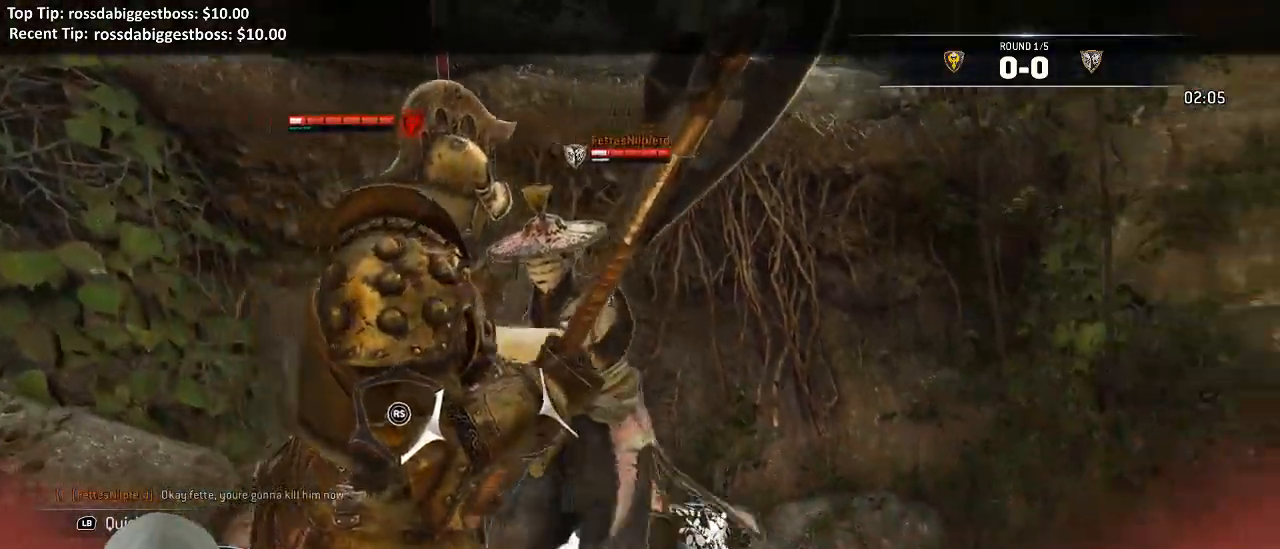
{"dt_ms": 500, "buttons": ["X", "L2"], "left_stick": "up-right", "right_stick": "center", "events": [[117, "A", "up"], [217, "X", "down"], [417, "X", "up"], [483, "X", "down"]]}
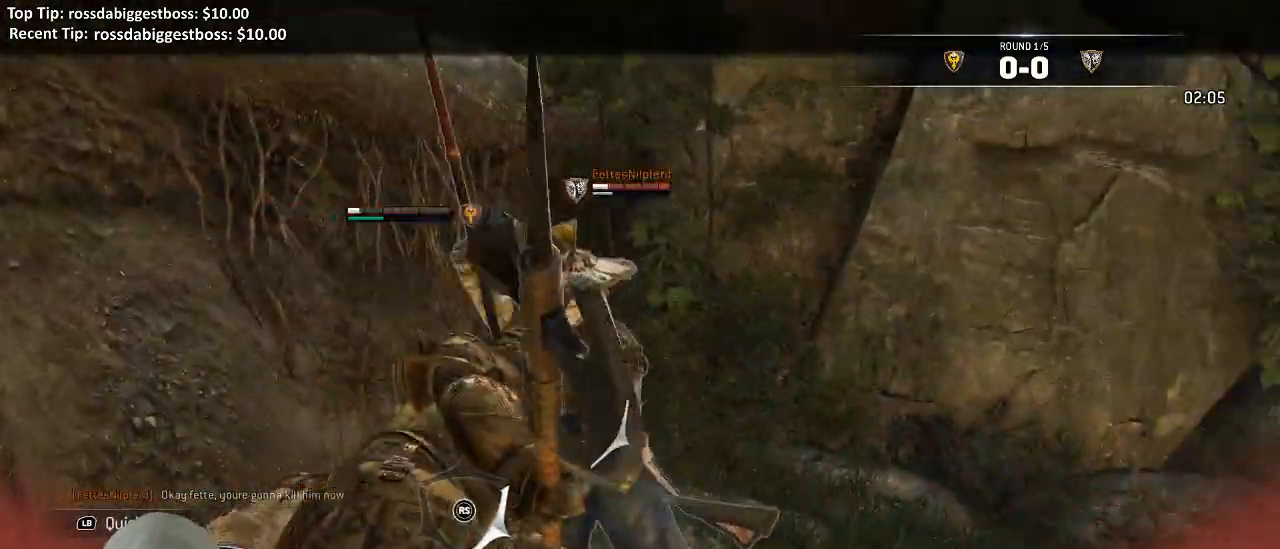
{"dt_ms": 500, "buttons": ["L2"], "left_stick": "up", "right_stick": "right", "events": [[100, "X", "up"], [217, "right_stick", "right"], [283, "left_stick", "up"]]}
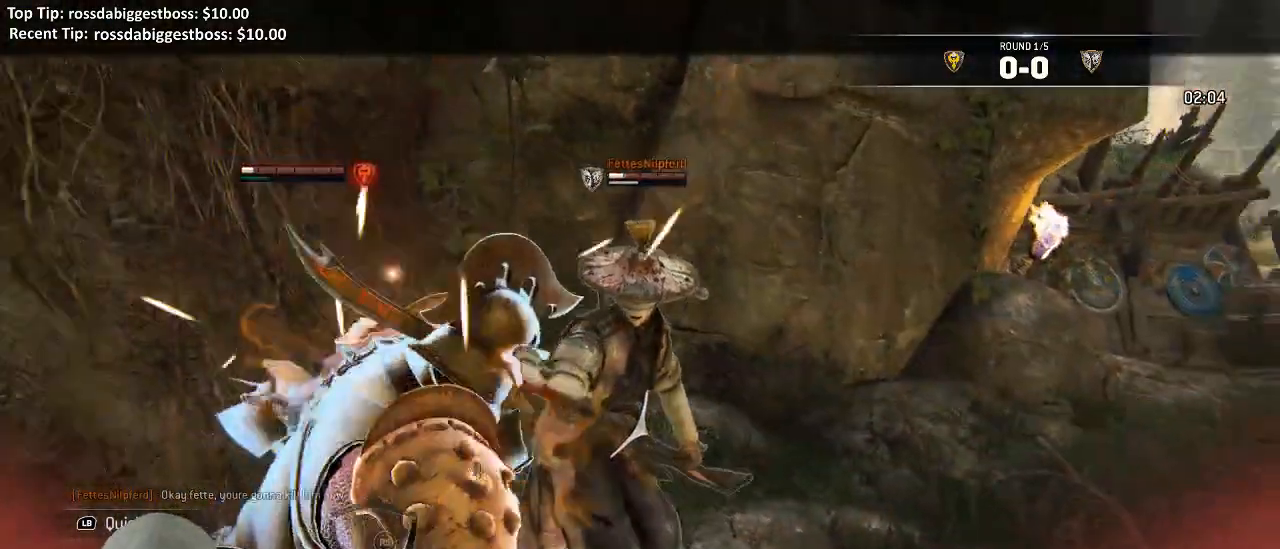
{"dt_ms": 500, "buttons": ["L2"], "left_stick": "up", "right_stick": "right", "events": [[317, "R2", "down"], [317, "R3", "down"], [500, "R2", "up"], [500, "R3", "up"]]}